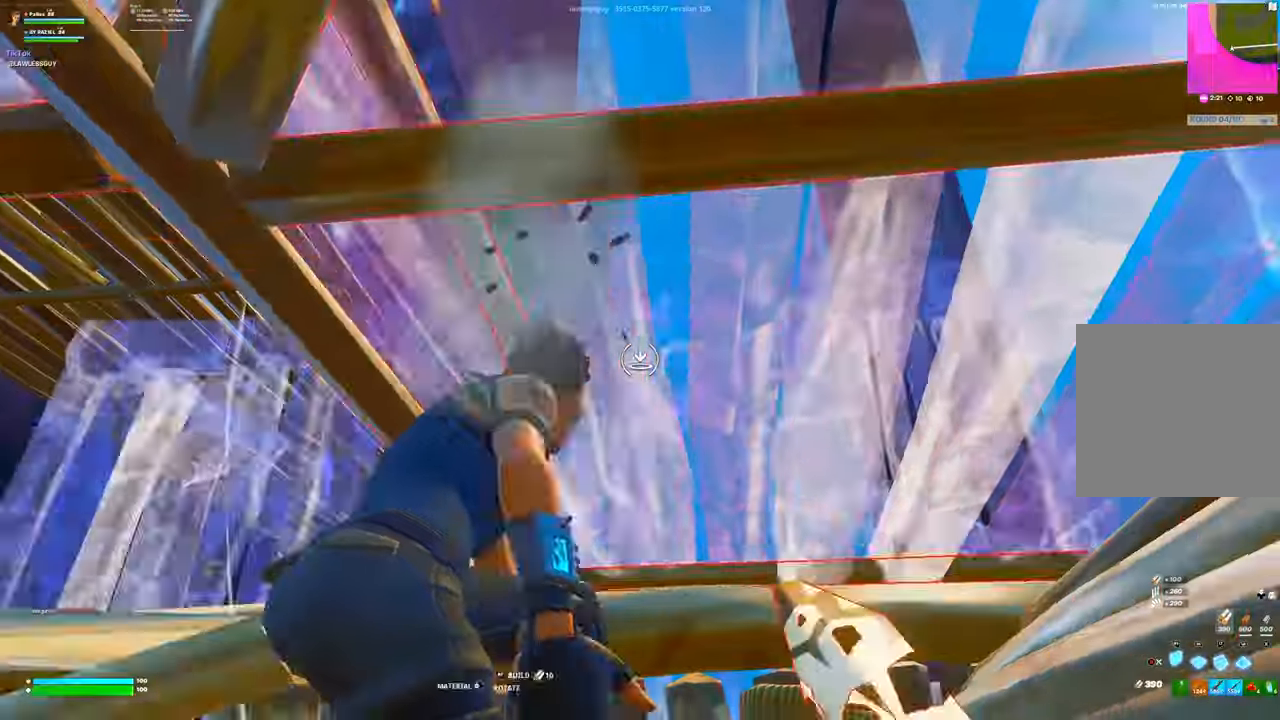
Gameplay with a controller (Xbox layout); each line is a JSON object with the inputs held at the frame after it. "events" lists button and stick changes between this image and that frame as [ms after this image, input, new state], when the widget could be followed in between.
{"buttons": ["R1"], "left_stick": "up", "right_stick": "center", "events": [[50, "B", "up"], [84, "L3", "down"], [84, "left_stick", "up"], [100, "L2", "down"], [234, "L3", "up"], [250, "L2", "up"], [284, "A", "down"], [300, "L3", "down"], [317, "R1", "down"], [350, "A", "up"], [400, "R1", "up"], [450, "L3", "up"], [450, "R1", "down"]]}
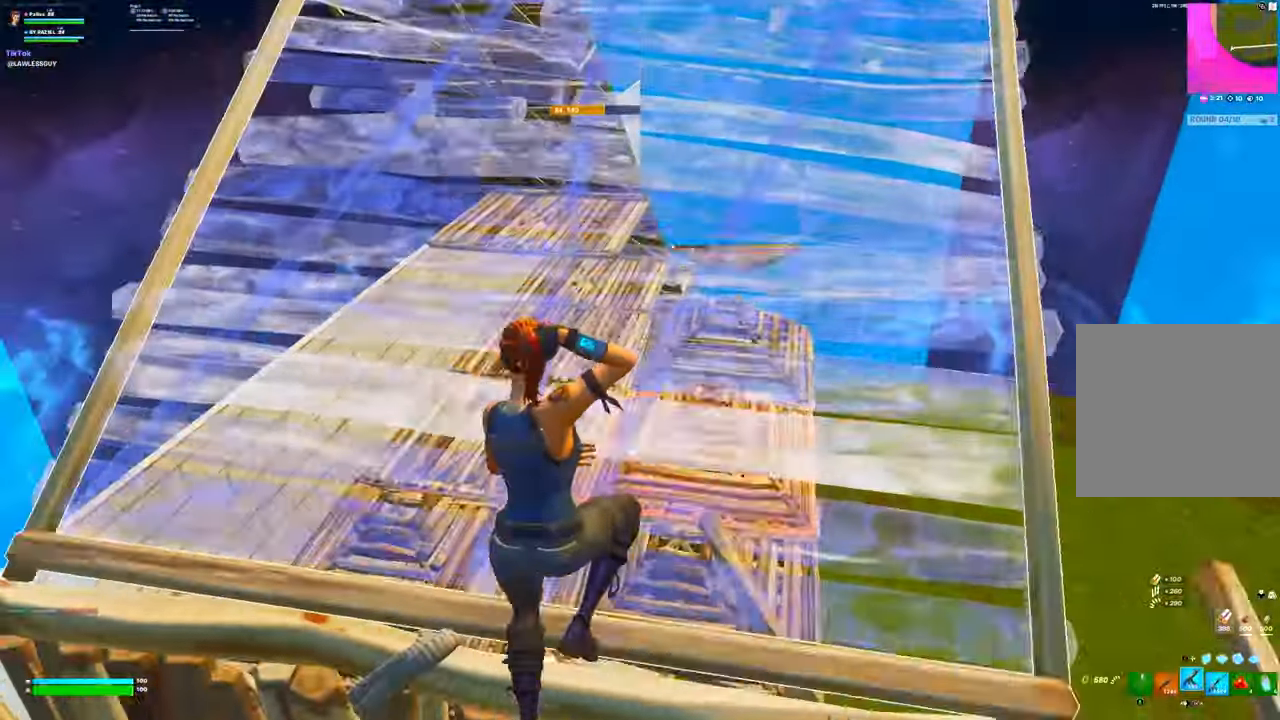
{"buttons": ["X"], "left_stick": "up", "right_stick": "center", "events": [[34, "R1", "up"], [117, "X", "down"], [167, "X", "up"], [234, "X", "down"], [300, "X", "up"], [367, "X", "down"], [434, "X", "up"], [500, "X", "down"]]}
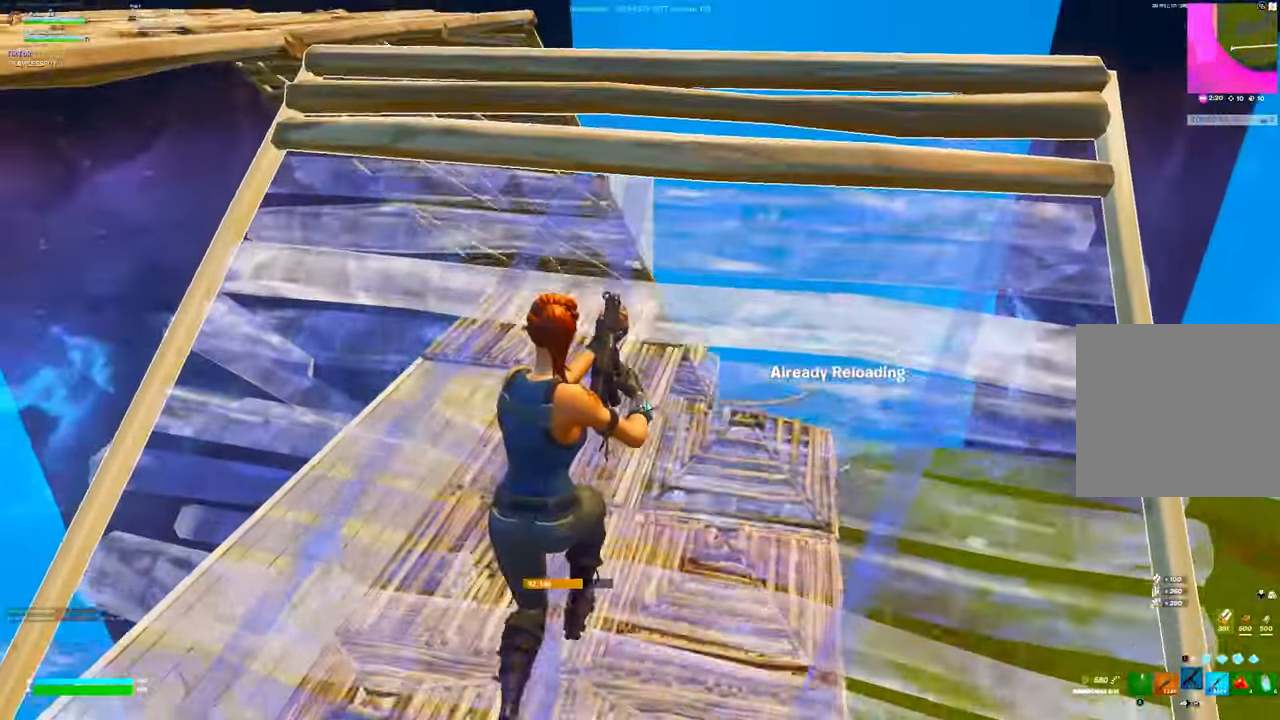
{"buttons": ["L3"], "left_stick": "up-left", "right_stick": "center", "events": [[67, "X", "up"], [317, "left_stick", "up-left"], [434, "L3", "down"]]}
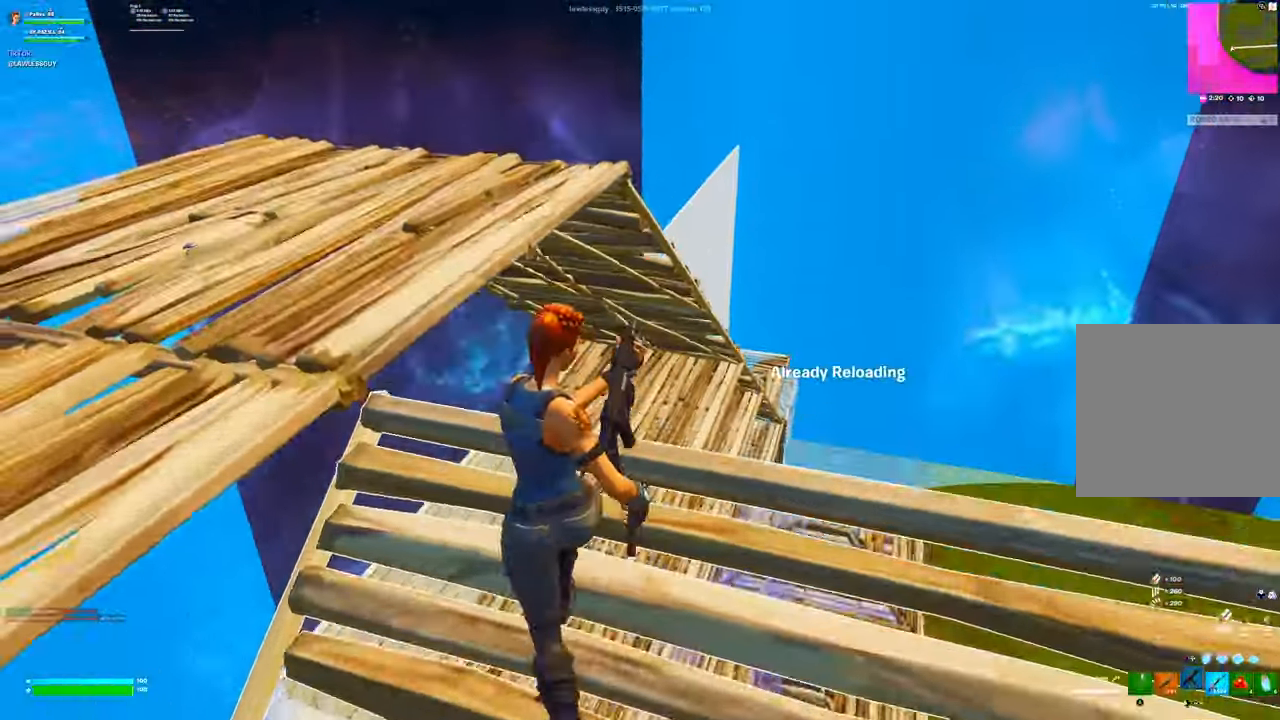
{"buttons": ["SELECT"], "left_stick": "up", "right_stick": "center", "events": [[67, "L3", "up"], [150, "SELECT", "down"], [184, "left_stick", "center"], [250, "SELECT", "up"], [417, "left_stick", "up"], [484, "SELECT", "down"]]}
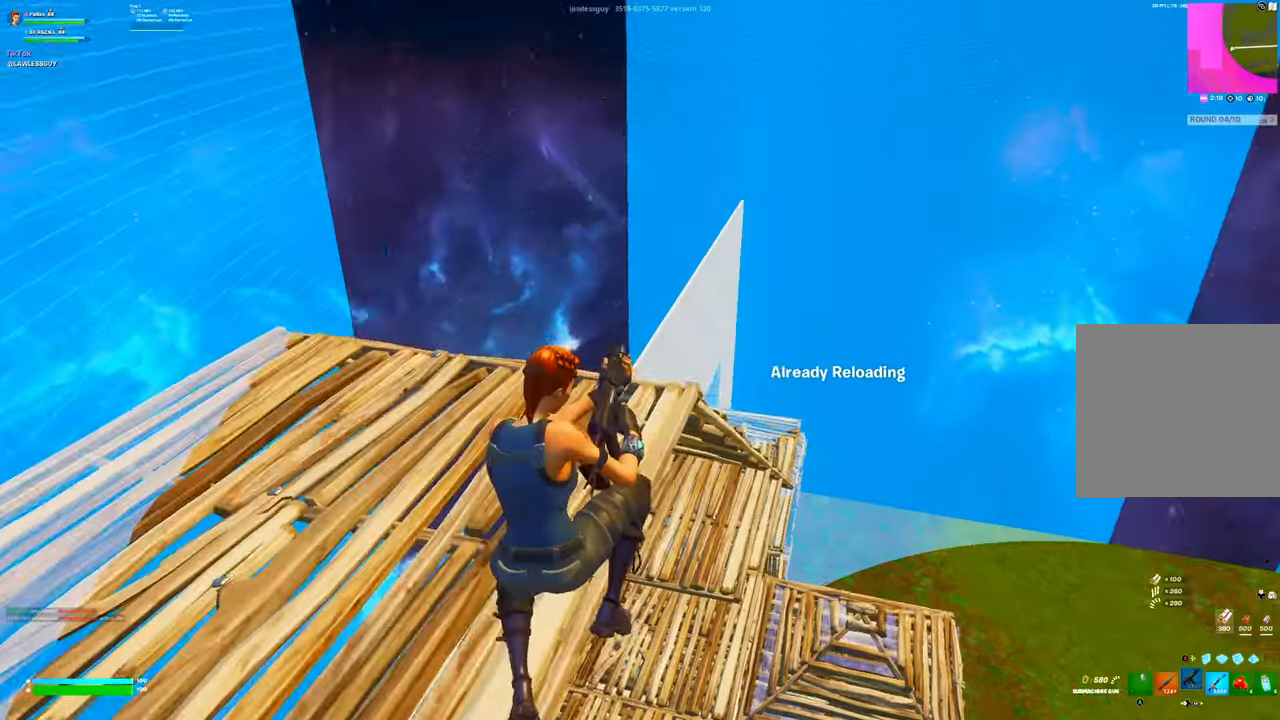
{"buttons": [], "left_stick": "up-right", "right_stick": "down-right", "events": [[84, "SELECT", "up"], [150, "right_stick", "down-right"], [284, "right_stick", "center"], [367, "right_stick", "down-right"], [484, "left_stick", "up-right"]]}
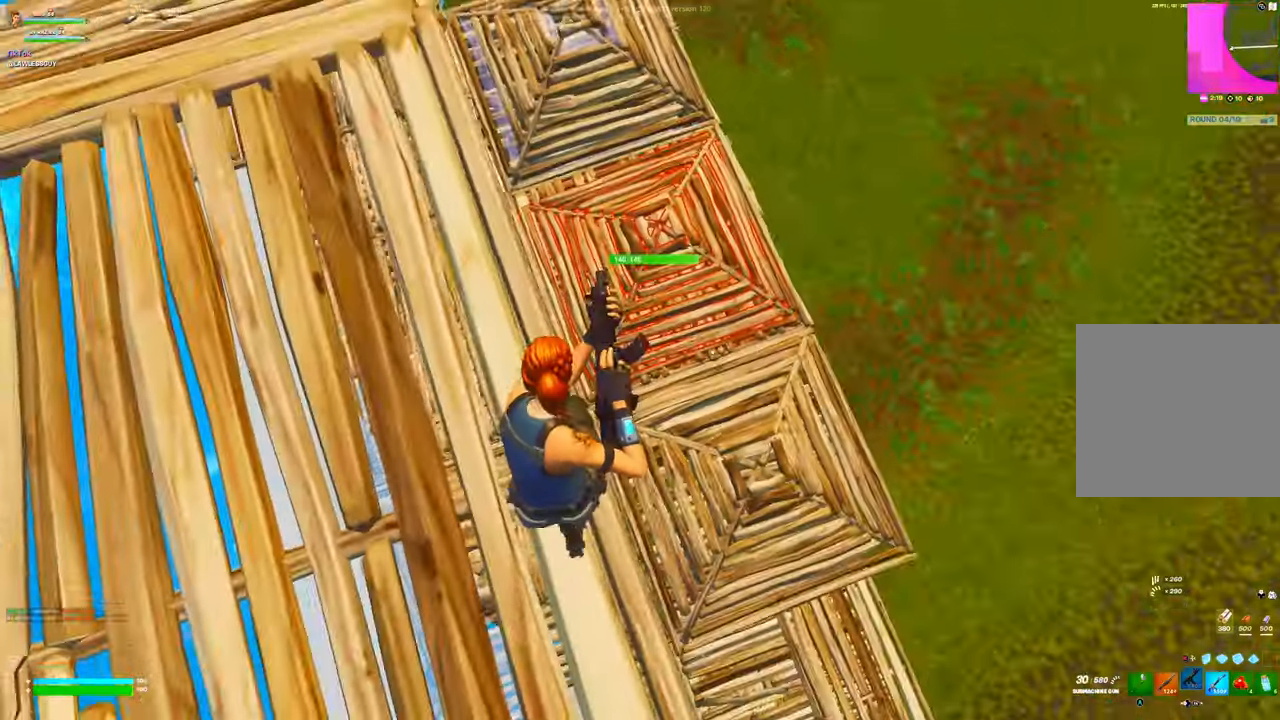
{"buttons": [], "left_stick": "right", "right_stick": "left", "events": [[17, "right_stick", "center"], [150, "left_stick", "right"], [334, "DPAD_LEFT", "down"], [384, "DPAD_LEFT", "up"], [417, "B", "down"], [467, "B", "up"], [500, "right_stick", "left"]]}
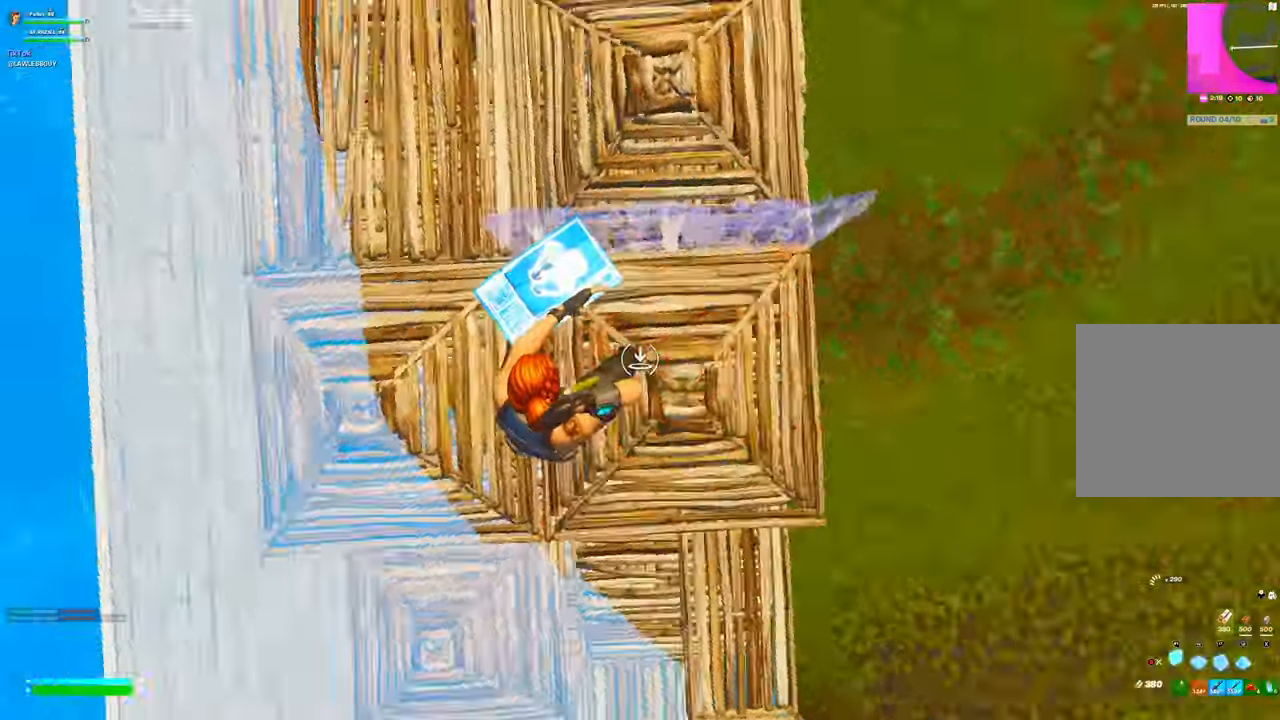
{"buttons": [], "left_stick": "up-left", "right_stick": "up-right", "events": [[34, "R2", "down"], [134, "right_stick", "right"], [167, "R2", "up"], [184, "L2", "down"], [234, "A", "down"], [250, "left_stick", "up"], [267, "L2", "up"], [284, "A", "up"], [284, "R1", "down"], [367, "R1", "up"], [367, "left_stick", "up-left"], [384, "right_stick", "up-right"]]}
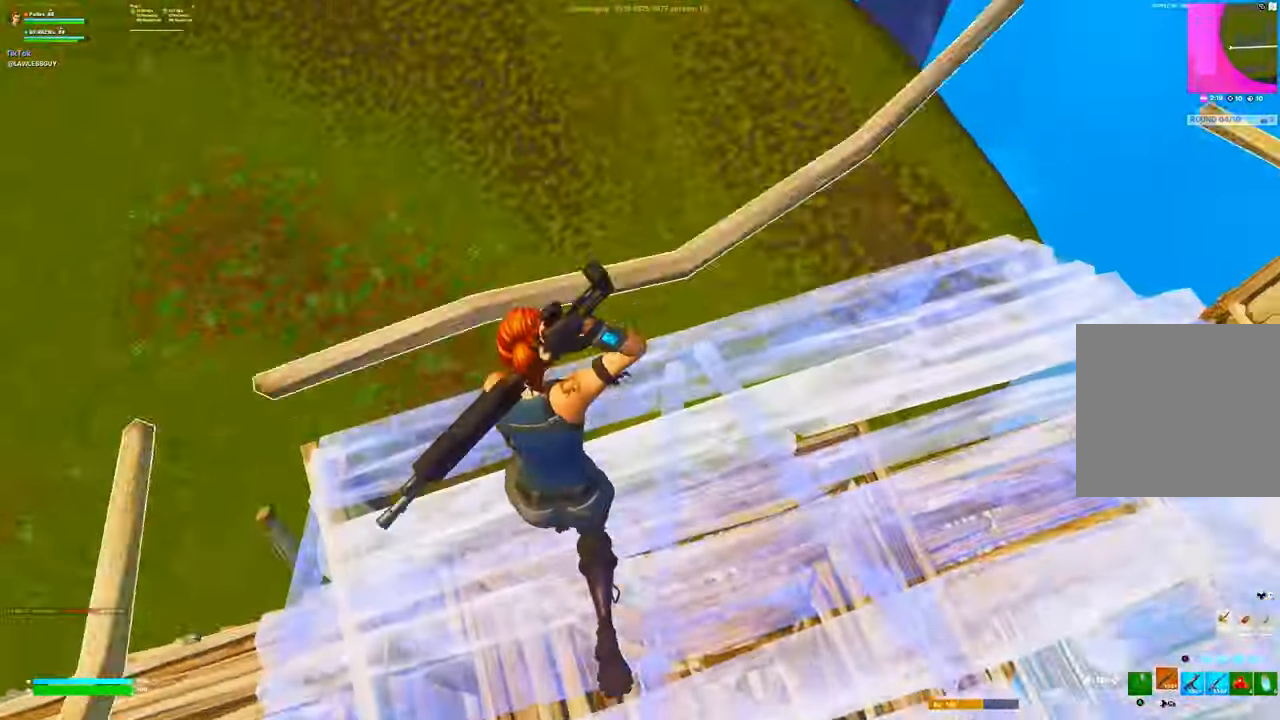
{"buttons": [], "left_stick": "right", "right_stick": "center", "events": [[17, "right_stick", "center"], [267, "right_stick", "down-right"], [284, "left_stick", "up"], [434, "B", "down"], [450, "left_stick", "right"], [484, "right_stick", "center"], [500, "B", "up"]]}
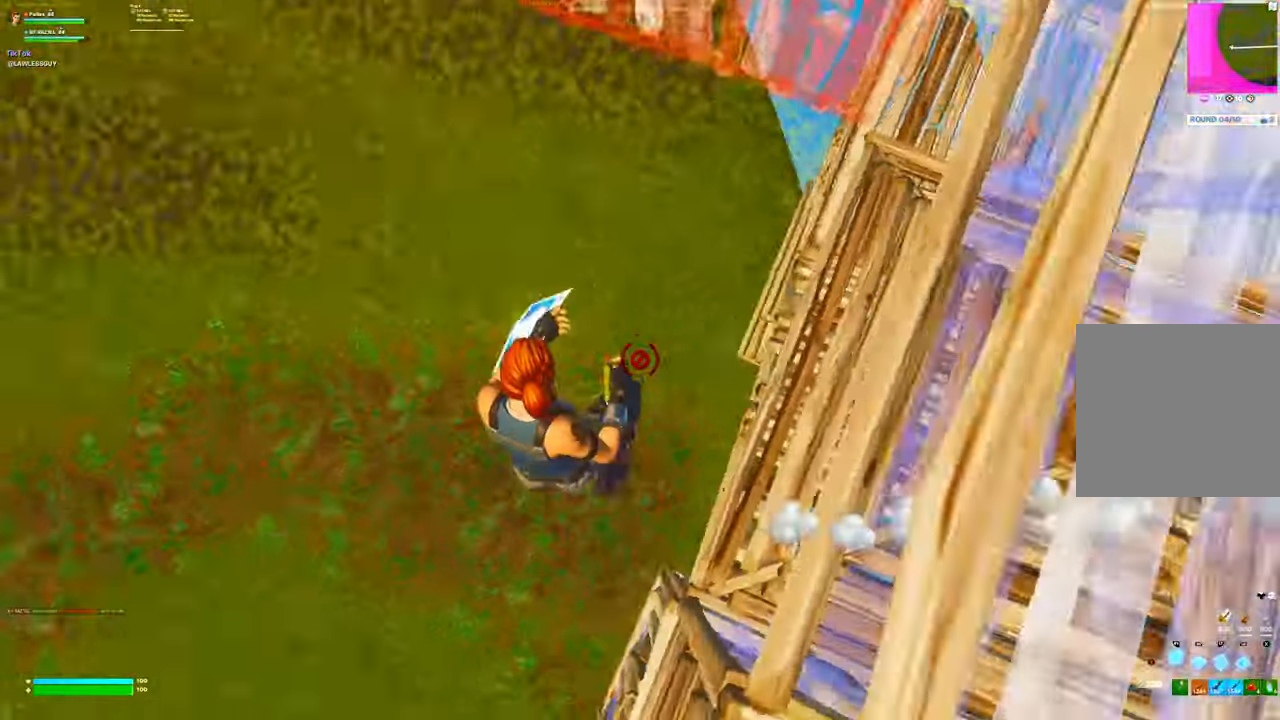
{"buttons": [], "left_stick": "center", "right_stick": "center", "events": [[17, "left_stick", "down-right"], [184, "R1", "down"], [200, "left_stick", "right"], [234, "L1", "down"], [284, "R1", "up"], [334, "L1", "up"], [350, "Y", "down"], [350, "left_stick", "up"], [367, "R2", "down"], [417, "Y", "up"], [450, "R2", "up"], [500, "left_stick", "center"]]}
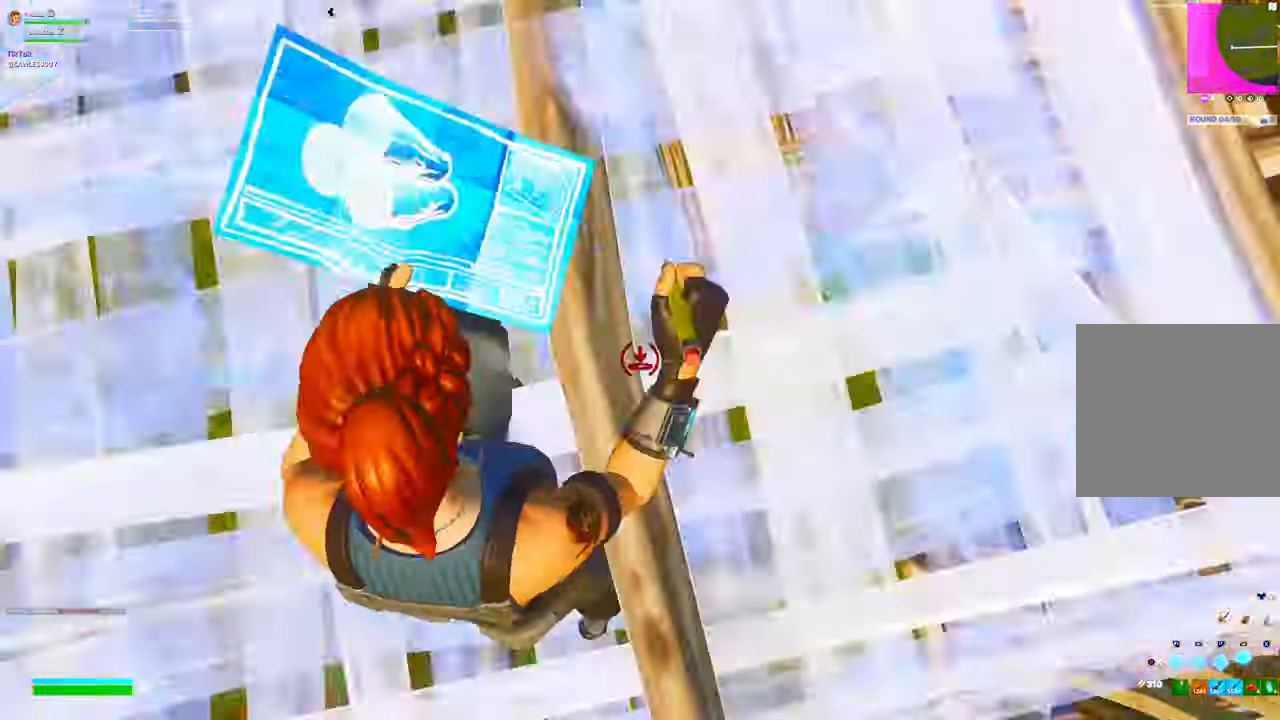
{"buttons": ["L1", "R2"], "left_stick": "down-right", "right_stick": "right", "events": [[34, "Y", "down"], [84, "Y", "up"], [267, "R2", "down"], [367, "R2", "up"], [433, "left_stick", "down-right"], [433, "right_stick", "right"], [450, "L1", "down"], [450, "R2", "down"]]}
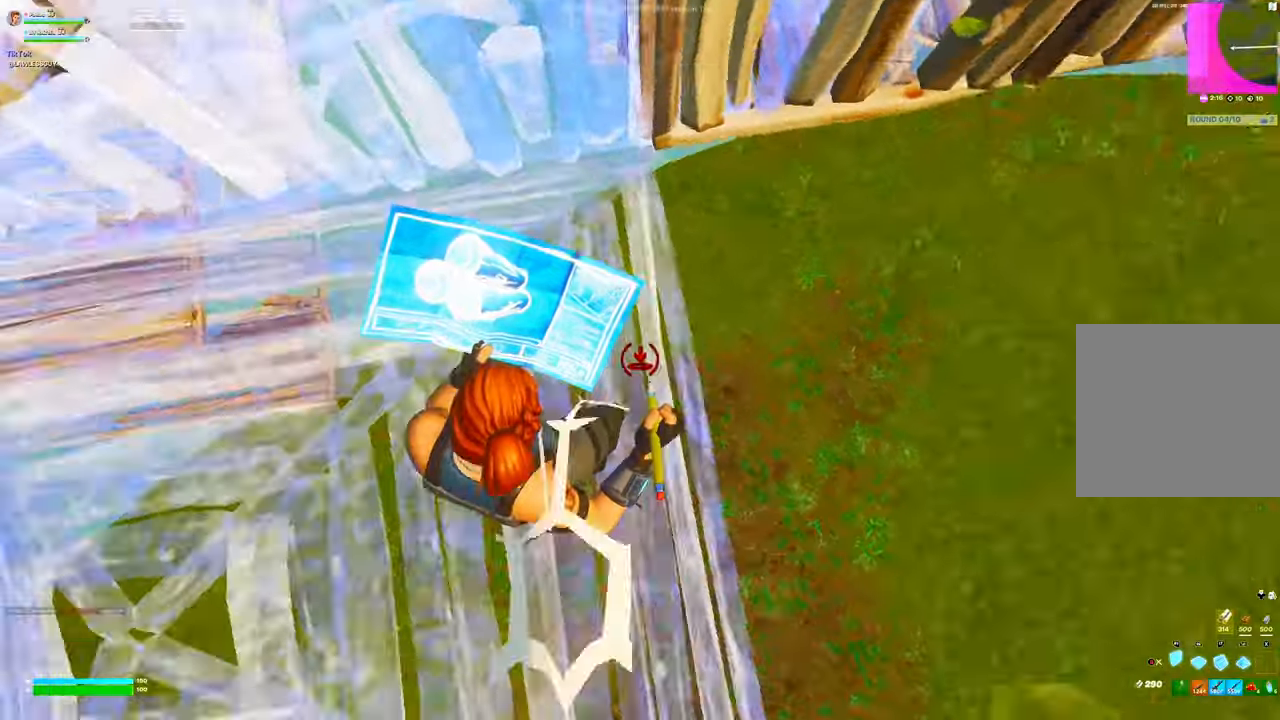
{"buttons": [], "left_stick": "right", "right_stick": "center", "events": [[33, "R2", "up"], [50, "L1", "up"], [100, "R2", "down"], [150, "right_stick", "up"], [166, "L1", "down"], [266, "R2", "up"], [266, "right_stick", "center"], [283, "L1", "up"], [350, "A", "down"], [366, "R1", "down"], [383, "A", "up"], [383, "left_stick", "right"], [466, "R1", "up"]]}
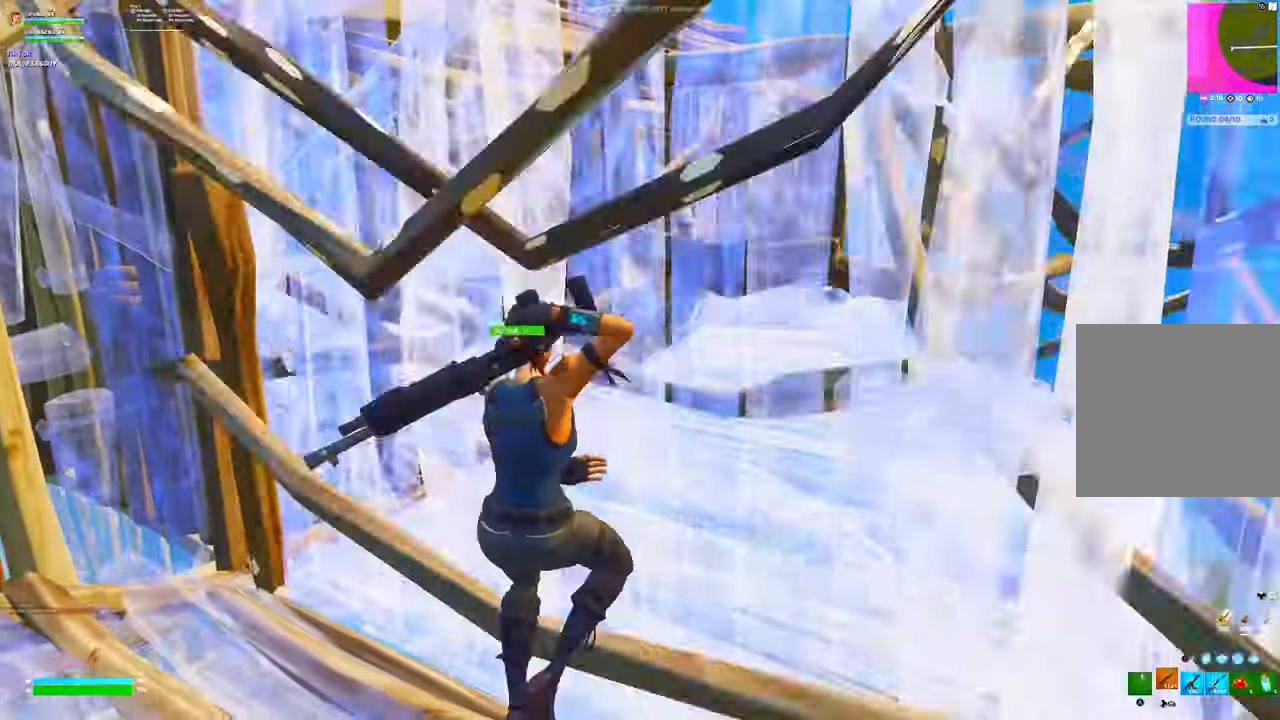
{"buttons": [], "left_stick": "right", "right_stick": "center", "events": [[100, "right_stick", "up"], [150, "left_stick", "down-right"], [350, "right_stick", "center"], [416, "left_stick", "right"]]}
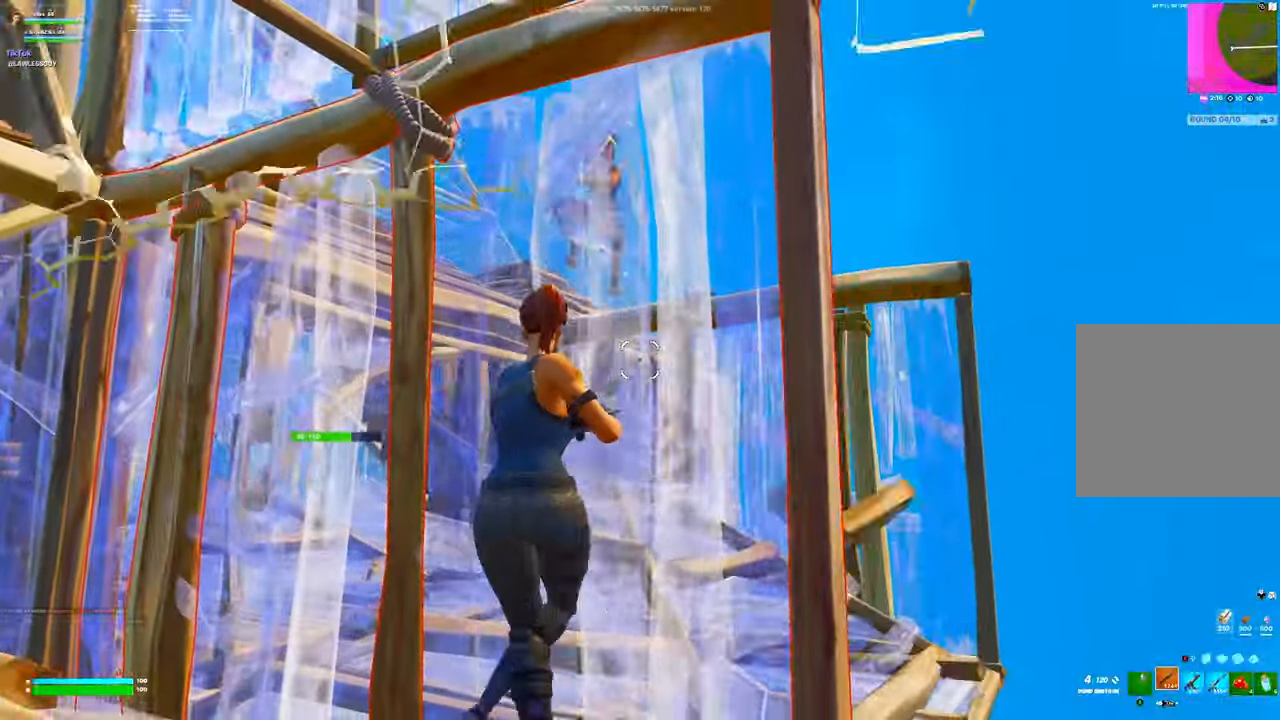
{"buttons": ["R2"], "left_stick": "right", "right_stick": "down", "events": [[216, "L3", "down"], [250, "right_stick", "left"], [350, "L3", "up"], [433, "R2", "down"], [483, "right_stick", "down"]]}
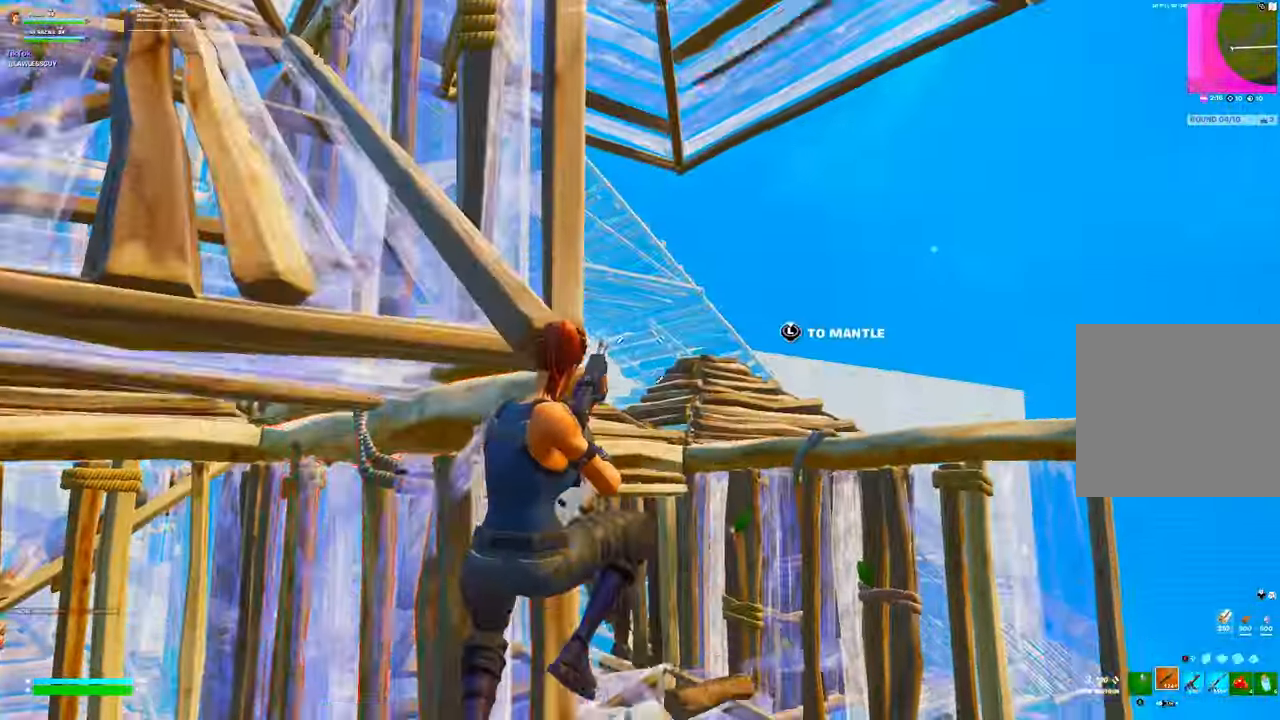
{"buttons": ["L1", "R2"], "left_stick": "up", "right_stick": "up", "events": [[83, "B", "down"], [150, "R1", "down"], [150, "R2", "up"], [183, "B", "up"], [266, "R1", "up"], [283, "R2", "down"], [283, "right_stick", "center"], [316, "L1", "down"], [400, "R2", "up"], [416, "L1", "up"], [433, "right_stick", "up"], [483, "R2", "down"], [483, "left_stick", "up"], [500, "L1", "down"]]}
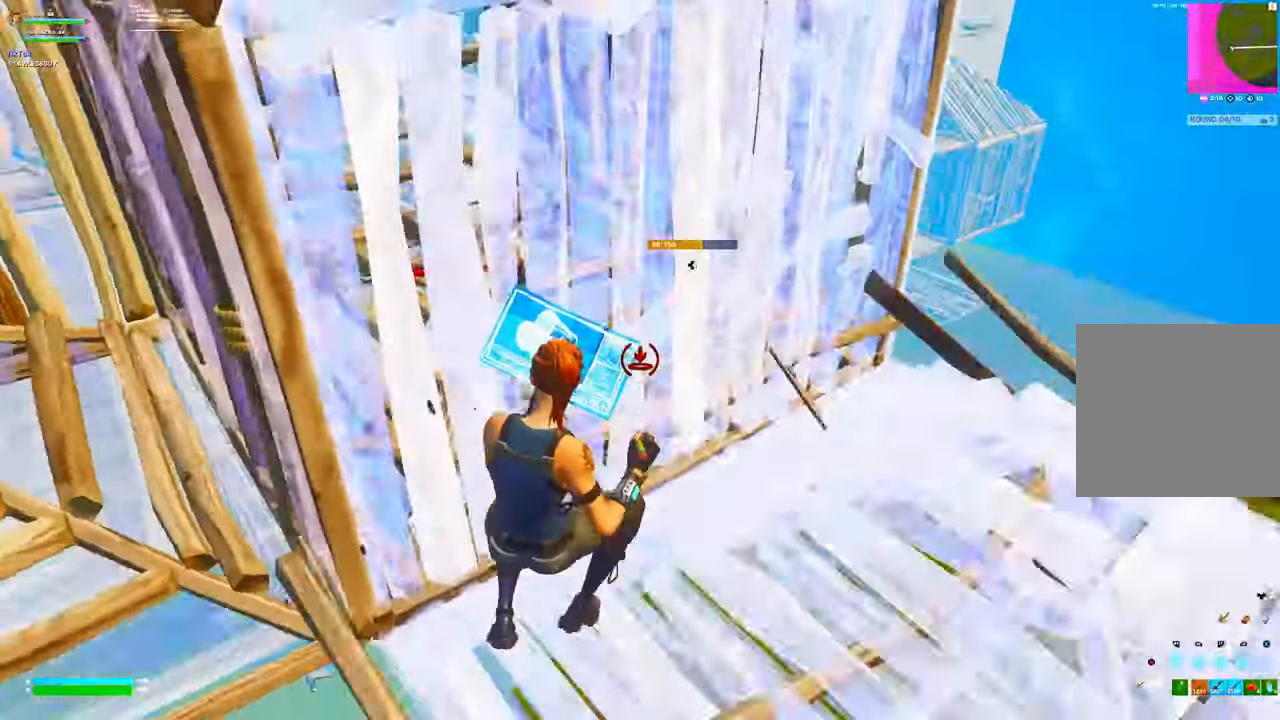
{"buttons": [], "left_stick": "up-left", "right_stick": "up", "events": [[16, "right_stick", "center"], [50, "R2", "up"], [83, "A", "down"], [83, "L1", "up"], [116, "left_stick", "up-left"], [150, "R1", "down"], [166, "A", "up"], [233, "R1", "up"], [266, "Y", "down"], [266, "right_stick", "down-right"], [300, "R2", "down"], [333, "Y", "up"], [350, "right_stick", "up"], [416, "R2", "up"]]}
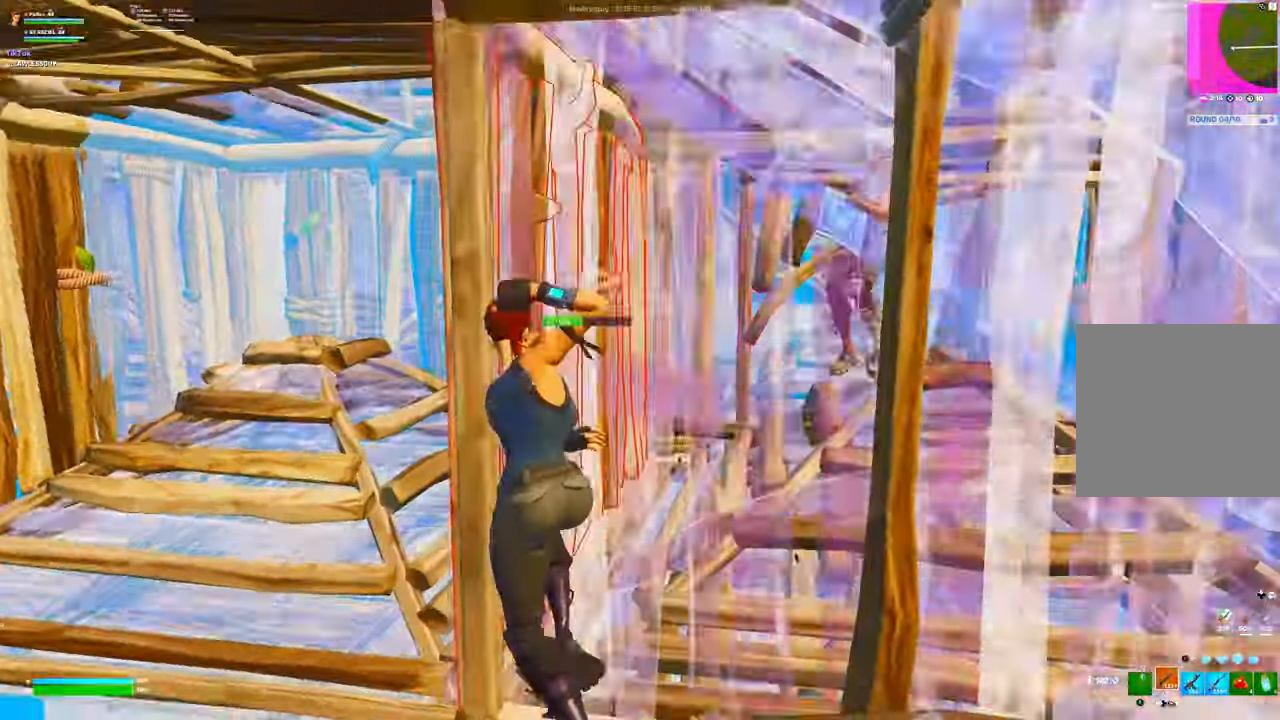
{"buttons": [], "left_stick": "down-right", "right_stick": "center", "events": [[33, "right_stick", "center"], [66, "left_stick", "up"], [116, "right_stick", "up"], [183, "R3", "down"], [216, "right_stick", "up-right"], [283, "R3", "up"], [283, "left_stick", "right"], [400, "right_stick", "center"], [416, "left_stick", "down-right"]]}
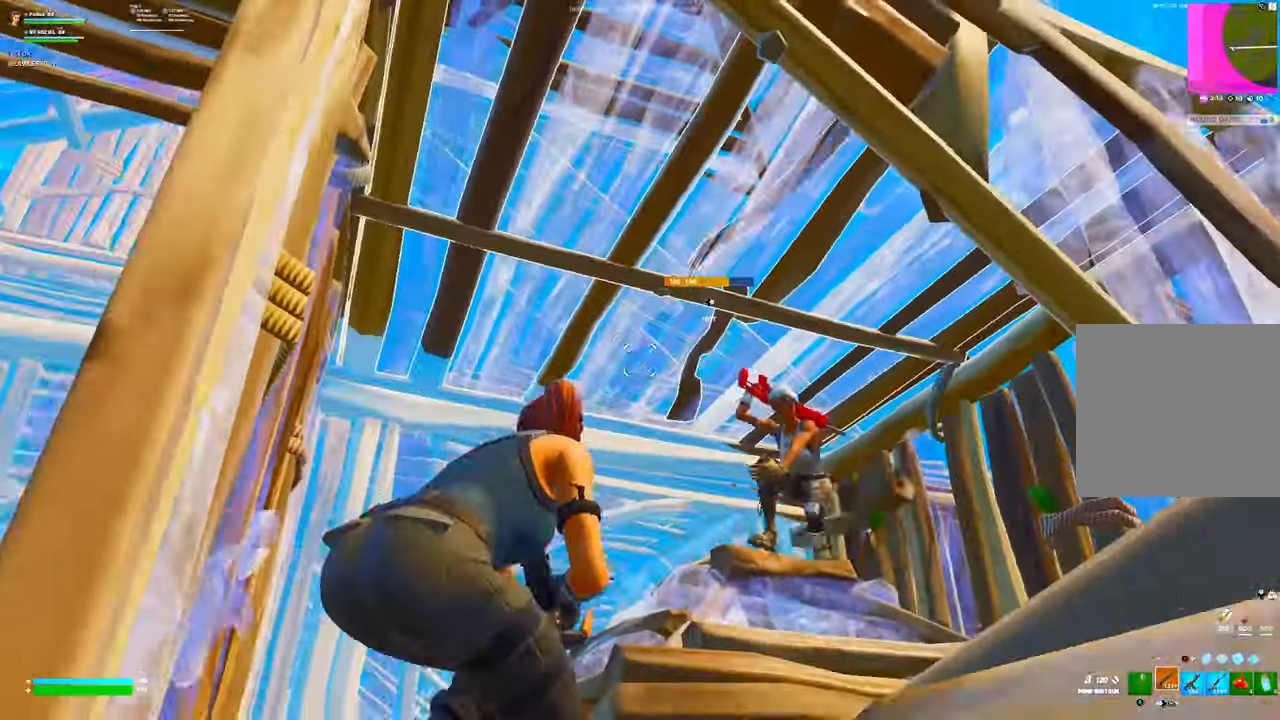
{"buttons": ["A"], "left_stick": "right", "right_stick": "center", "events": [[183, "L3", "down"], [200, "right_stick", "down-right"], [250, "R2", "down"], [300, "left_stick", "right"], [333, "right_stick", "up"], [366, "DPAD_RIGHT", "down"], [366, "L3", "up"], [366, "R2", "up"], [416, "right_stick", "down-left"], [450, "A", "down"], [466, "DPAD_RIGHT", "up"], [466, "right_stick", "center"]]}
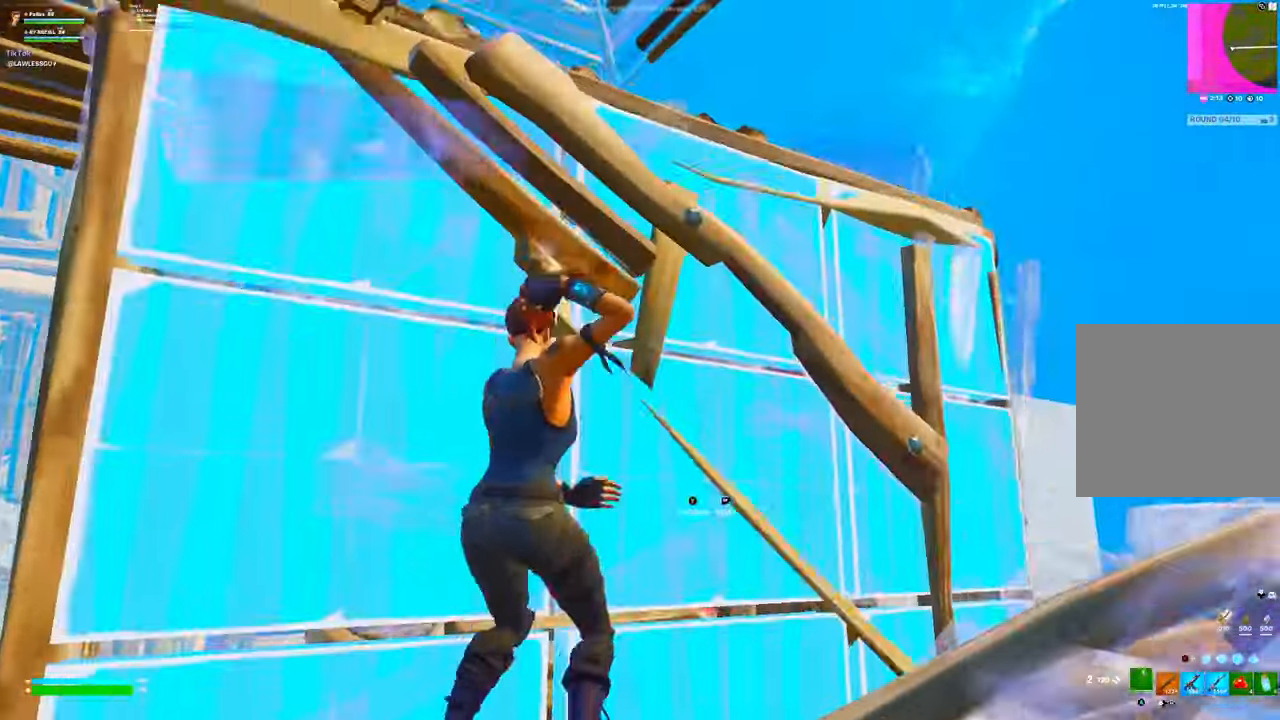
{"buttons": ["R2", "L3"], "left_stick": "right", "right_stick": "down-left", "events": [[16, "A", "up"], [33, "R1", "down"], [83, "R1", "up"], [166, "B", "down"], [216, "R2", "down"], [250, "B", "up"], [416, "L3", "down"], [416, "right_stick", "down-left"]]}
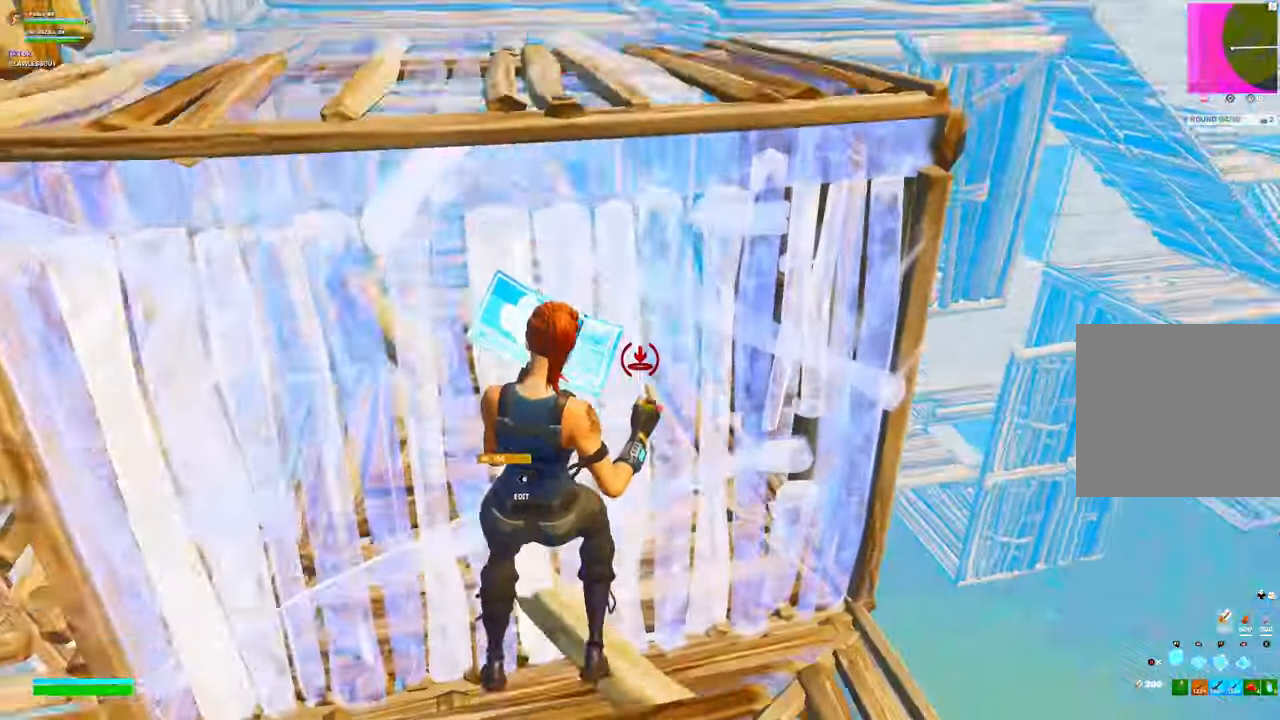
{"buttons": ["Y", "R2"], "left_stick": "left", "right_stick": "up-left", "events": [[66, "L3", "up"], [150, "right_stick", "center"], [200, "R2", "up"], [266, "A", "down"], [300, "left_stick", "left"], [316, "R1", "down"], [350, "A", "up"], [350, "right_stick", "up-right"], [400, "R1", "up"], [466, "R2", "down"], [466, "Y", "down"], [466, "right_stick", "up-left"]]}
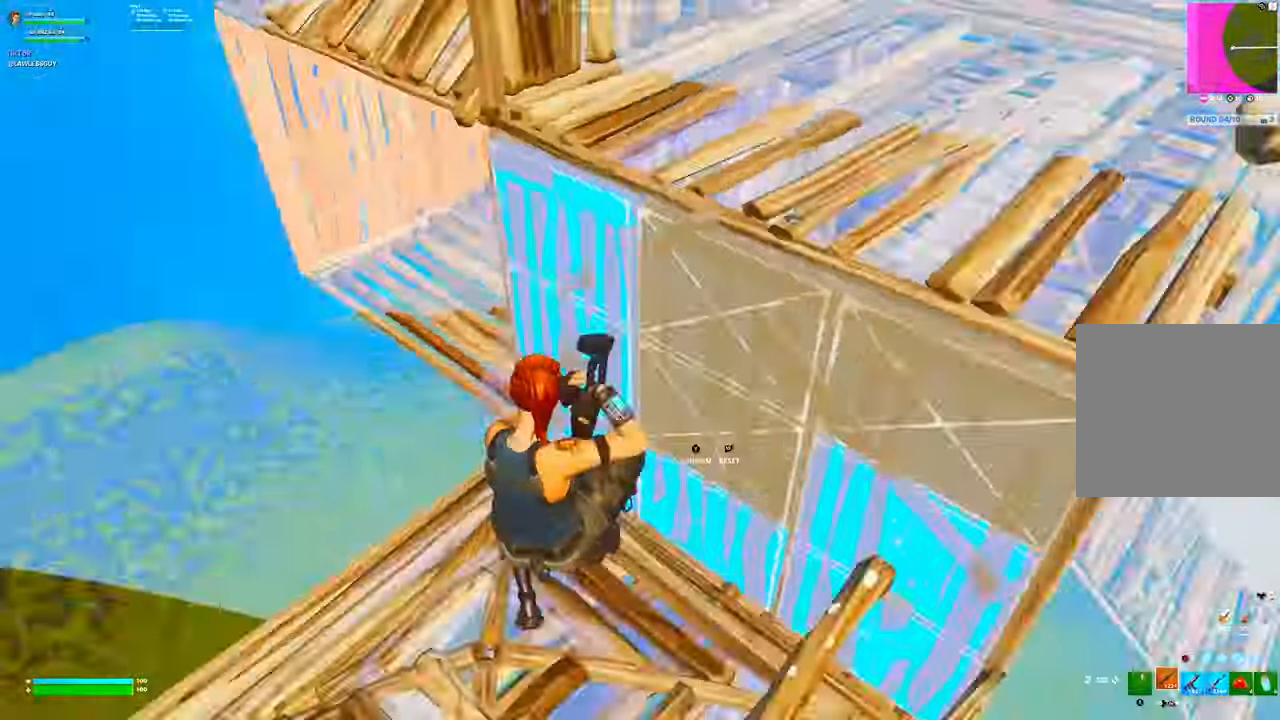
{"buttons": [], "left_stick": "left", "right_stick": "center", "events": [[33, "Y", "up"], [83, "R2", "up"], [100, "right_stick", "down-right"], [250, "right_stick", "up-right"], [416, "right_stick", "center"]]}
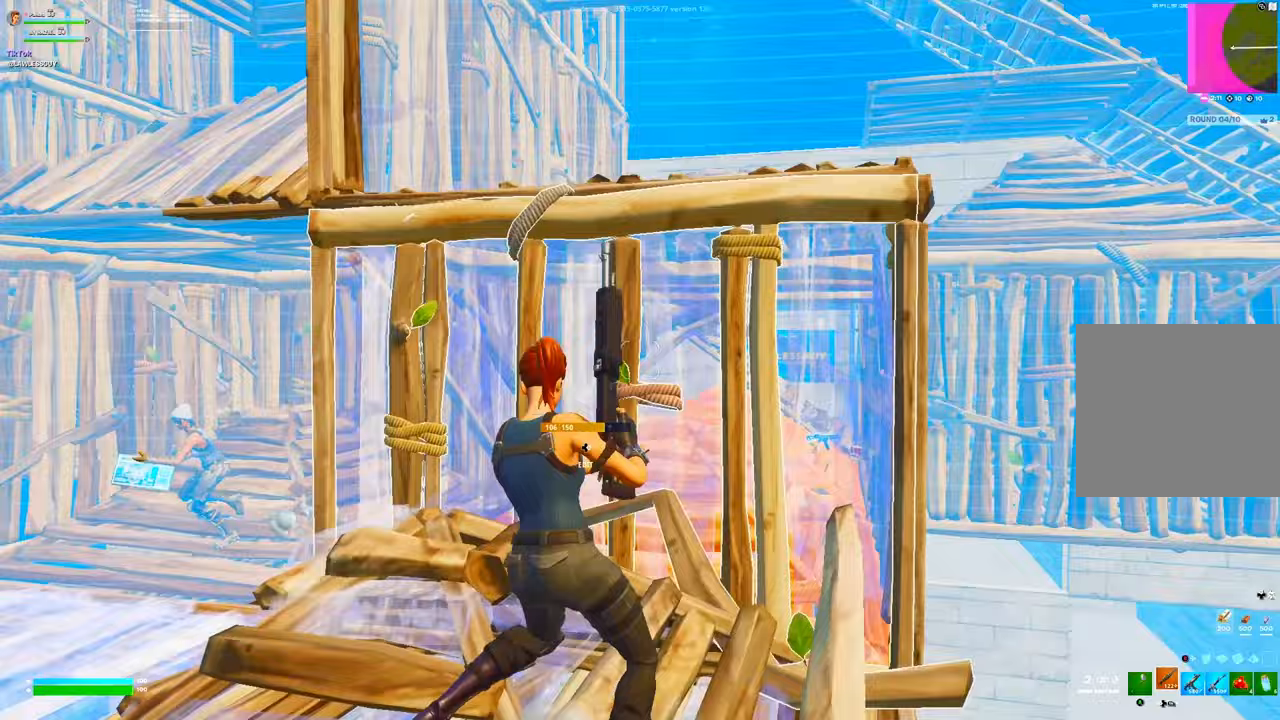
{"buttons": ["R2"], "left_stick": "left", "right_stick": "center", "events": [[100, "right_stick", "left"], [150, "left_stick", "down-left"], [250, "B", "down"], [300, "R2", "down"], [333, "B", "up"], [333, "right_stick", "center"], [350, "L3", "down"], [350, "left_stick", "left"], [467, "L3", "up"]]}
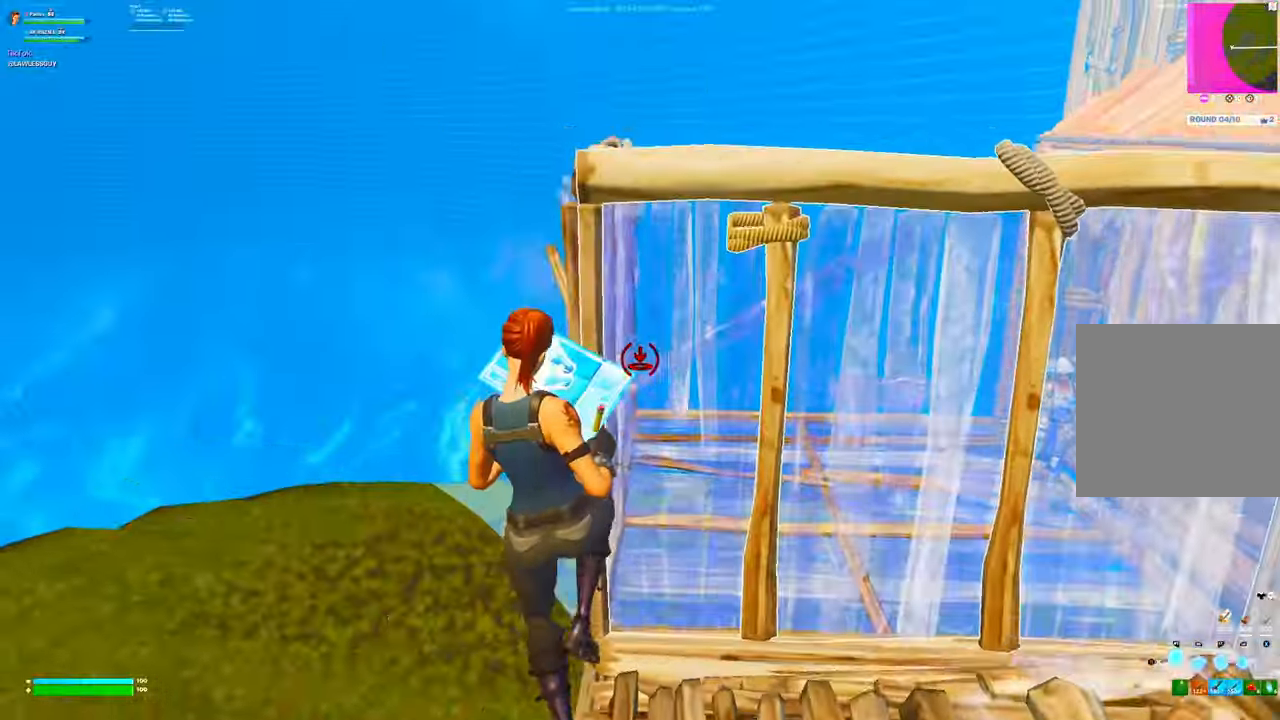
{"buttons": ["L2", "R2"], "left_stick": "up-left", "right_stick": "center", "events": [[33, "left_stick", "up-left"], [117, "R2", "up"], [133, "right_stick", "up"], [183, "L2", "down"], [217, "R2", "down"], [217, "right_stick", "down"], [250, "L2", "up"], [350, "R2", "up"], [350, "right_stick", "up"], [400, "L2", "down"], [433, "R2", "down"], [467, "right_stick", "center"]]}
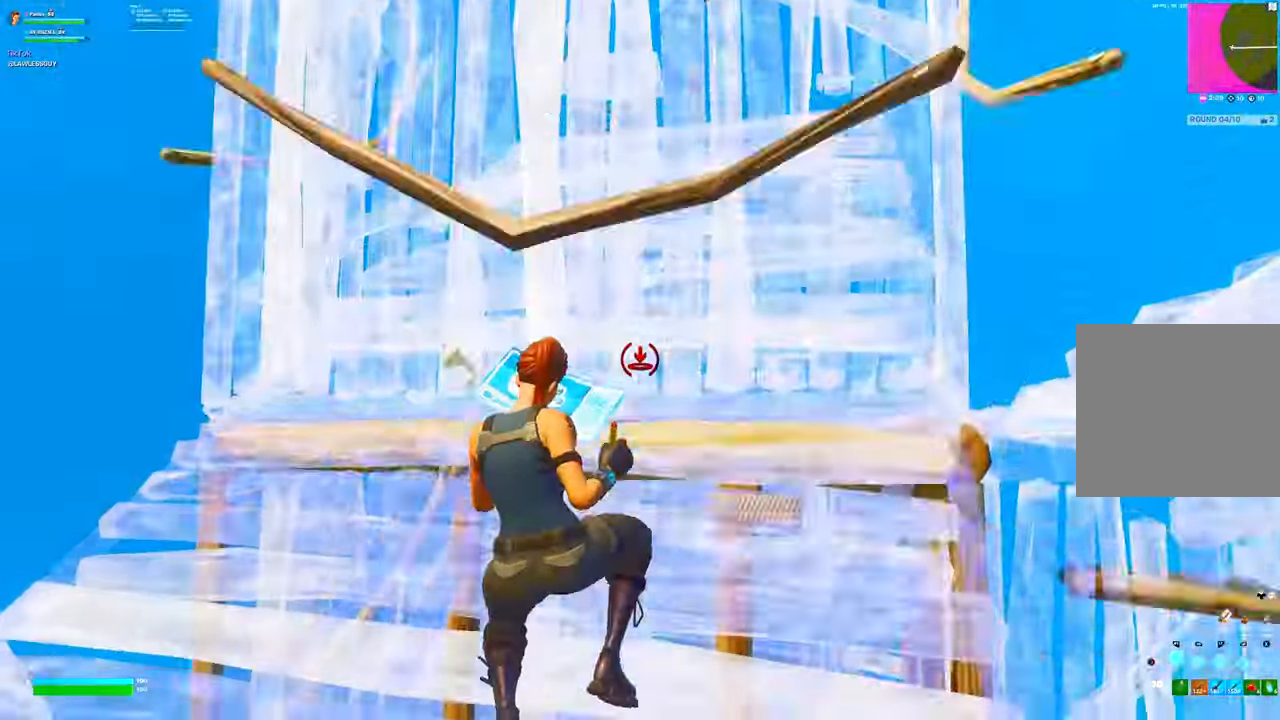
{"buttons": [], "left_stick": "up-left", "right_stick": "down-right", "events": [[50, "left_stick", "up"], [67, "L2", "up"], [67, "R2", "up"], [100, "R2", "down"], [217, "R2", "up"], [233, "left_stick", "up-left"], [300, "Y", "down"], [300, "right_stick", "down-left"], [333, "R2", "down"], [350, "Y", "up"], [383, "right_stick", "up-left"], [433, "R2", "up"], [450, "right_stick", "down-right"]]}
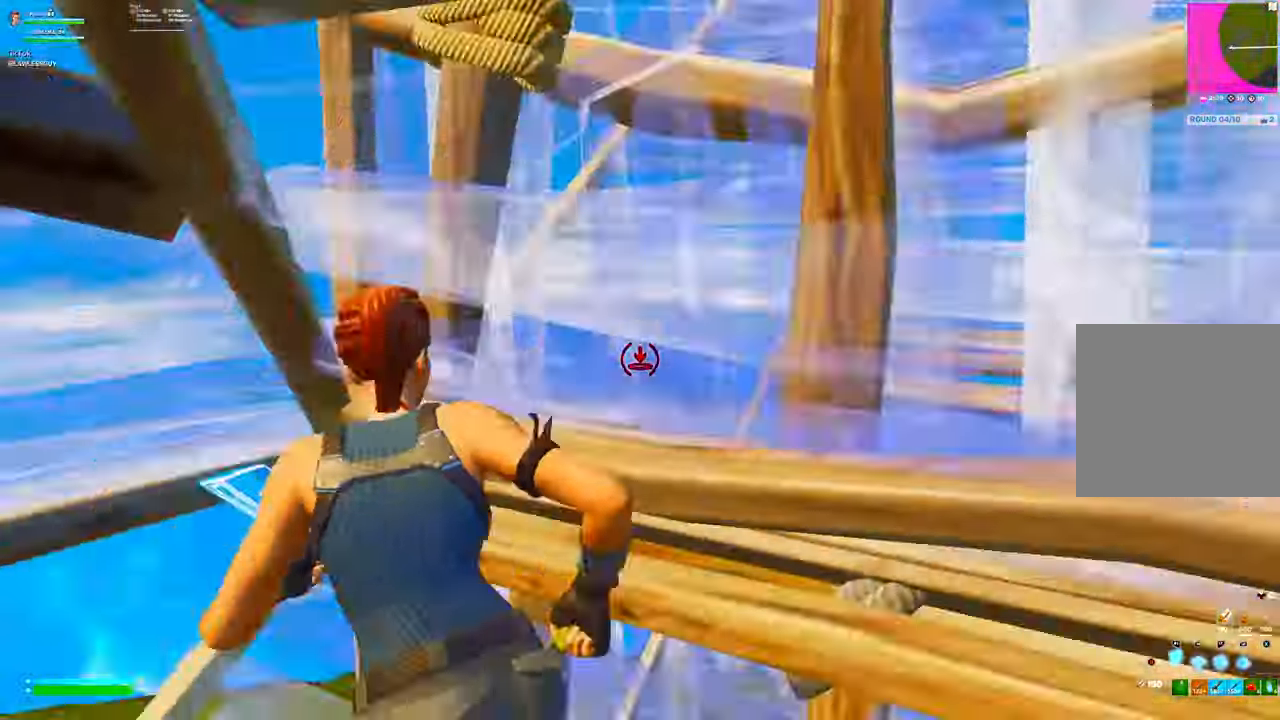
{"buttons": ["R3"], "left_stick": "right", "right_stick": "up", "events": [[150, "R2", "down"], [150, "left_stick", "down-right"], [183, "right_stick", "center"], [250, "R2", "up"], [283, "left_stick", "right"], [317, "A", "down"], [367, "R1", "down"], [400, "A", "up"], [400, "right_stick", "up"], [433, "R3", "down"], [467, "R1", "up"]]}
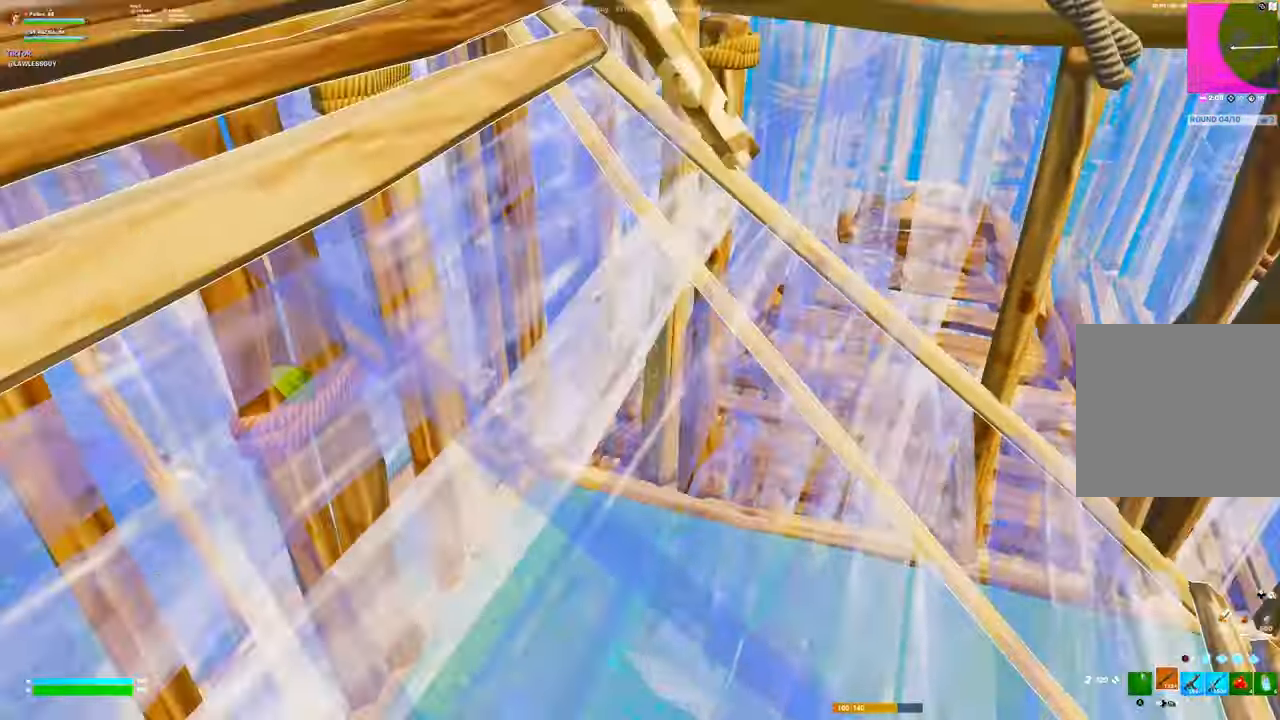
{"buttons": [], "left_stick": "left", "right_stick": "up-left", "events": [[17, "R3", "up"], [50, "right_stick", "up-left"], [150, "left_stick", "down-right"], [150, "right_stick", "center"], [217, "right_stick", "up-left"], [350, "left_stick", "down-left"], [467, "left_stick", "left"]]}
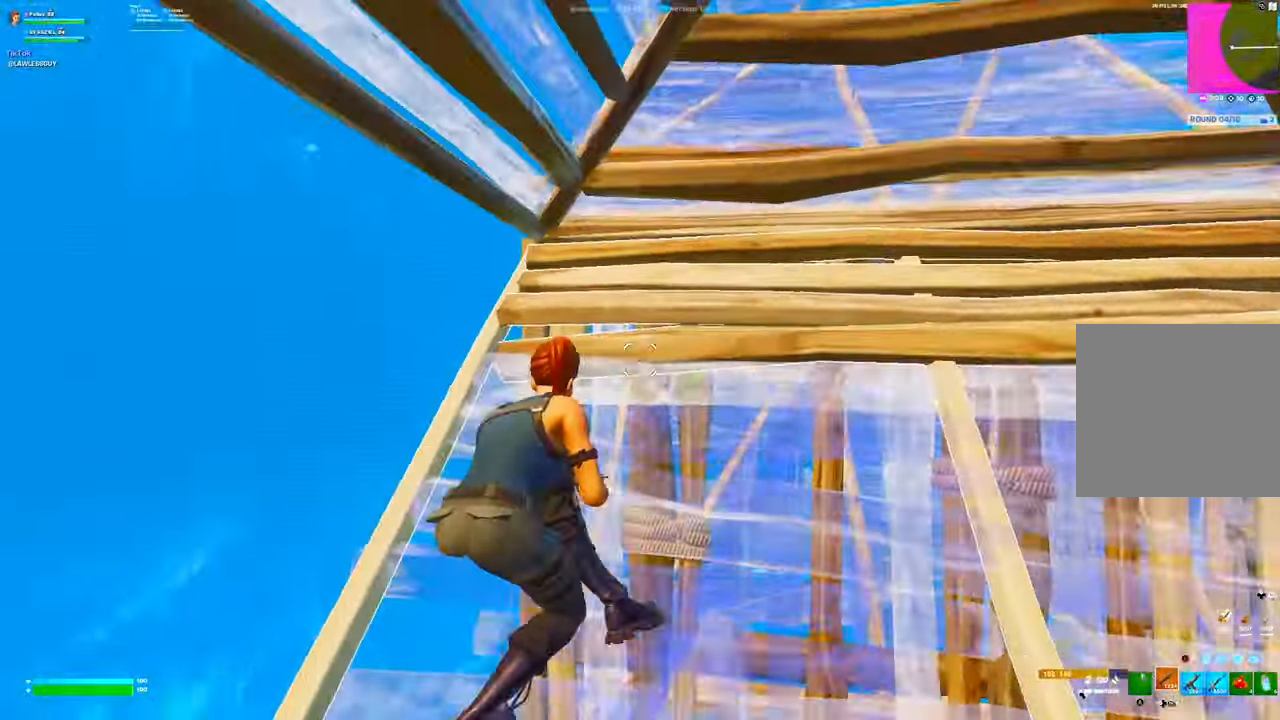
{"buttons": [], "left_stick": "up-left", "right_stick": "center", "events": [[67, "right_stick", "center"], [167, "B", "down"], [183, "L3", "down"], [233, "B", "up"], [317, "L3", "up"], [317, "R2", "down"], [333, "left_stick", "up-left"], [383, "L2", "down"], [400, "right_stick", "up"], [483, "L2", "up"], [483, "right_stick", "center"], [500, "R2", "up"]]}